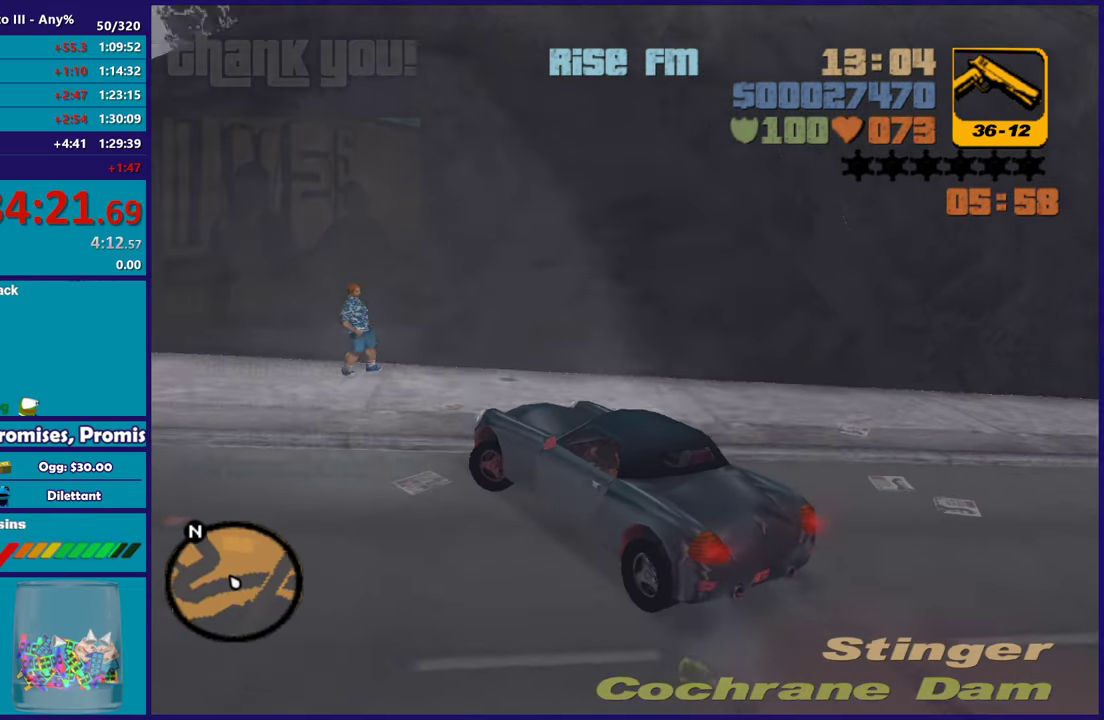
Gameplay with a controller (Xbox layout); each line is a JSON object with the inputs held at the frame after it. "button_events" lists button changes between this image and that frame as [ms after this image, input, new state], when the widget could be followed in between (sticks are given only as held states).
{"buttons": ["R2"], "left_stick": "left", "right_stick": "left", "button_events": [[283, "R2", "down"], [383, "L3", "up"]]}
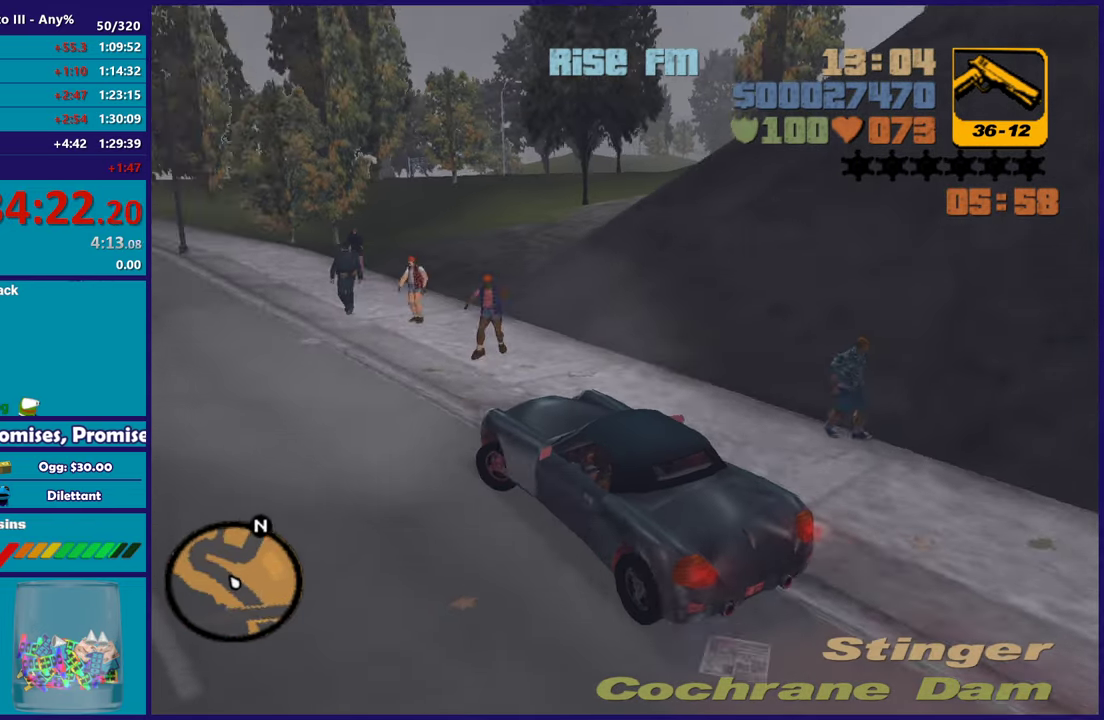
{"buttons": ["R2"], "left_stick": "center", "right_stick": "center", "button_events": []}
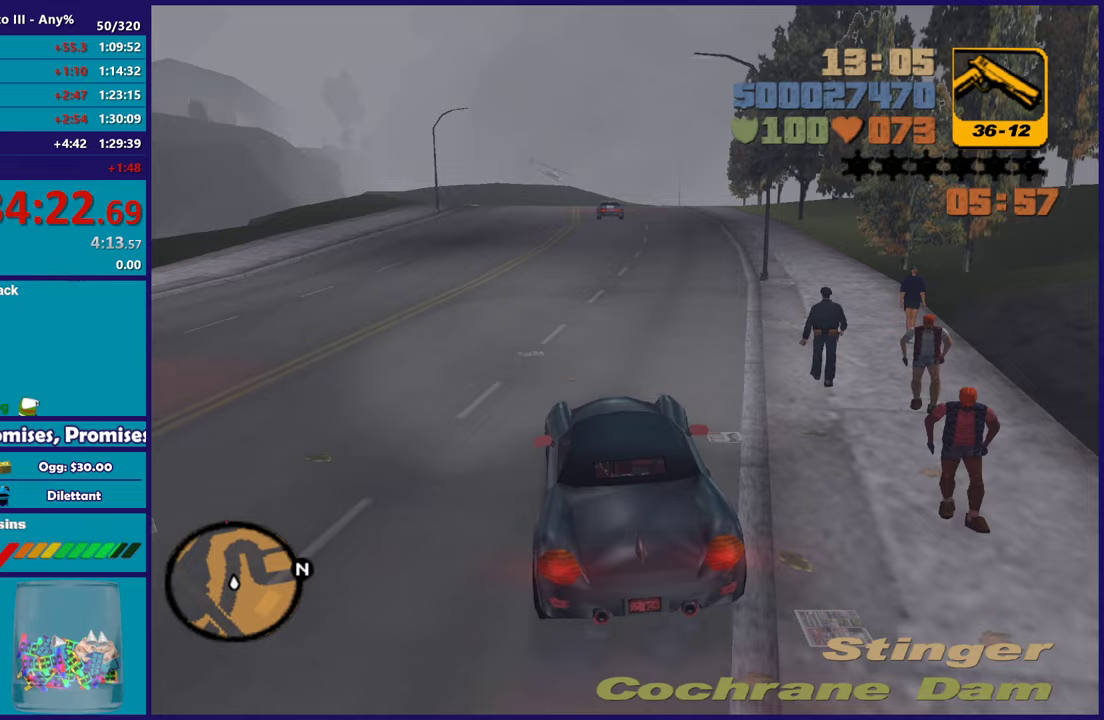
{"buttons": ["R2"], "left_stick": "up-right", "right_stick": "down-left", "button_events": []}
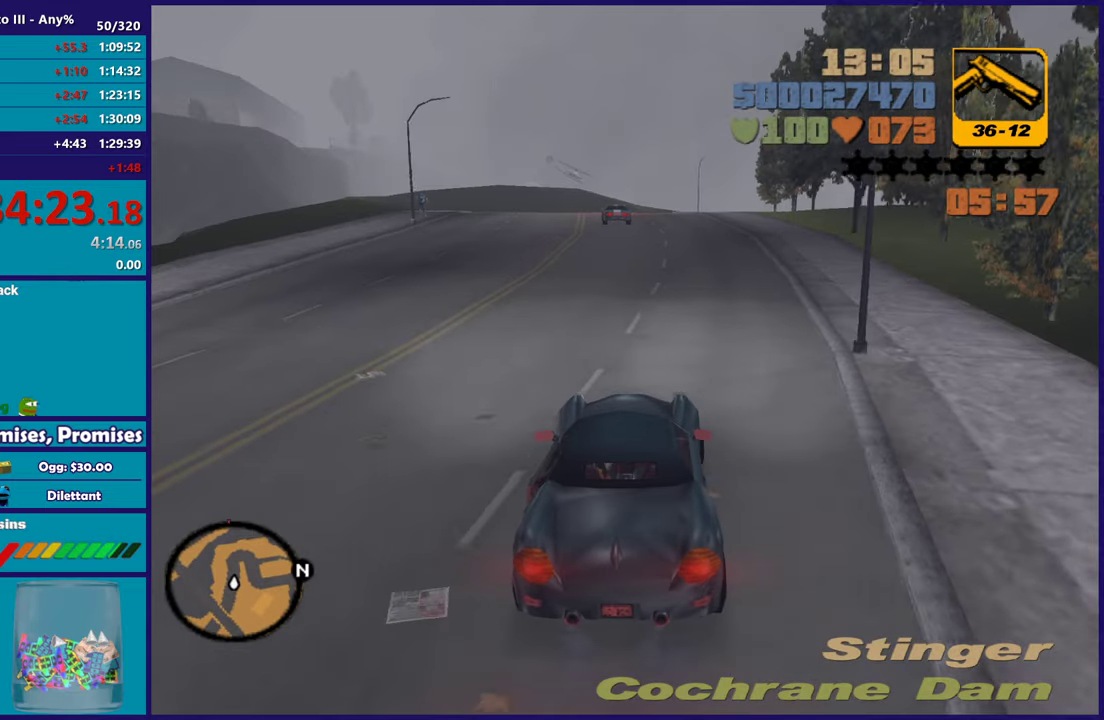
{"buttons": ["R2"], "left_stick": "right", "right_stick": "up-right", "button_events": []}
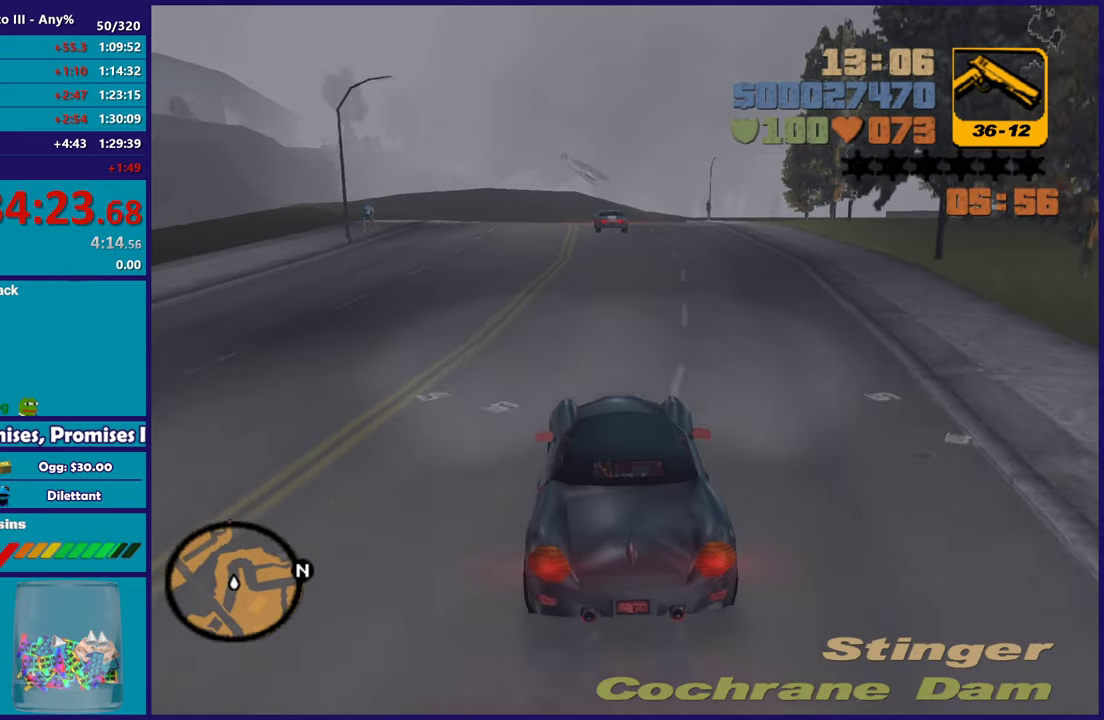
{"buttons": ["R2"], "left_stick": "up-left", "right_stick": "up-right", "button_events": []}
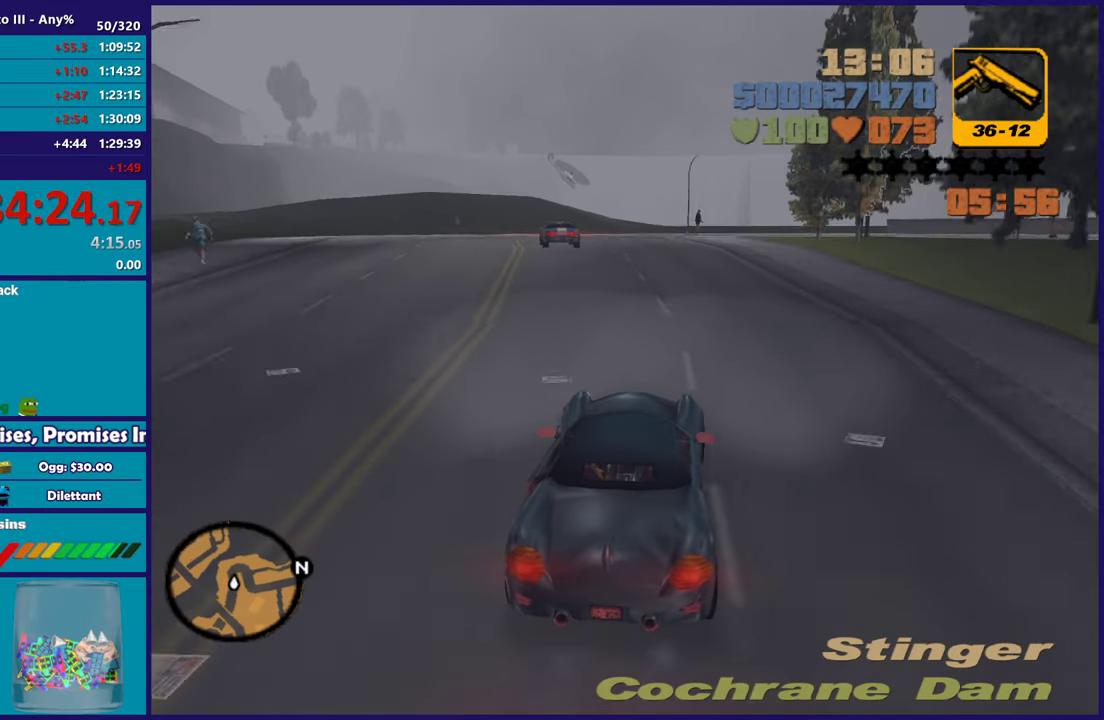
{"buttons": ["R2"], "left_stick": "right", "right_stick": "center", "button_events": []}
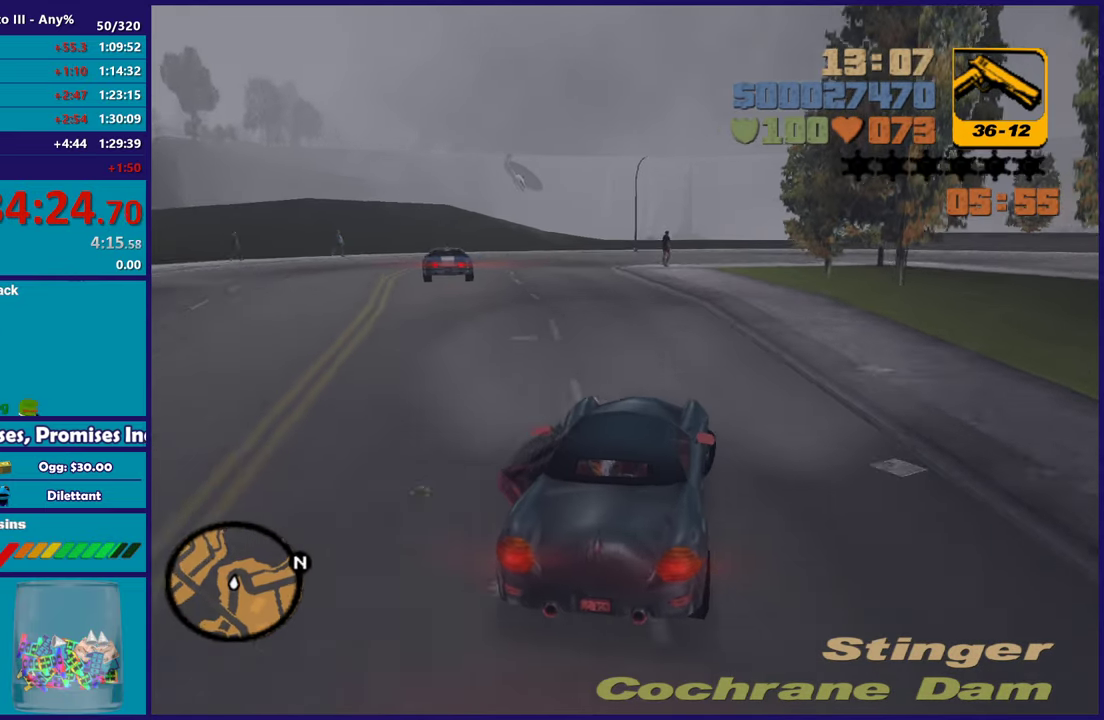
{"buttons": ["R2"], "left_stick": "center", "right_stick": "center", "button_events": [[17, "R2", "up"], [233, "R2", "down"]]}
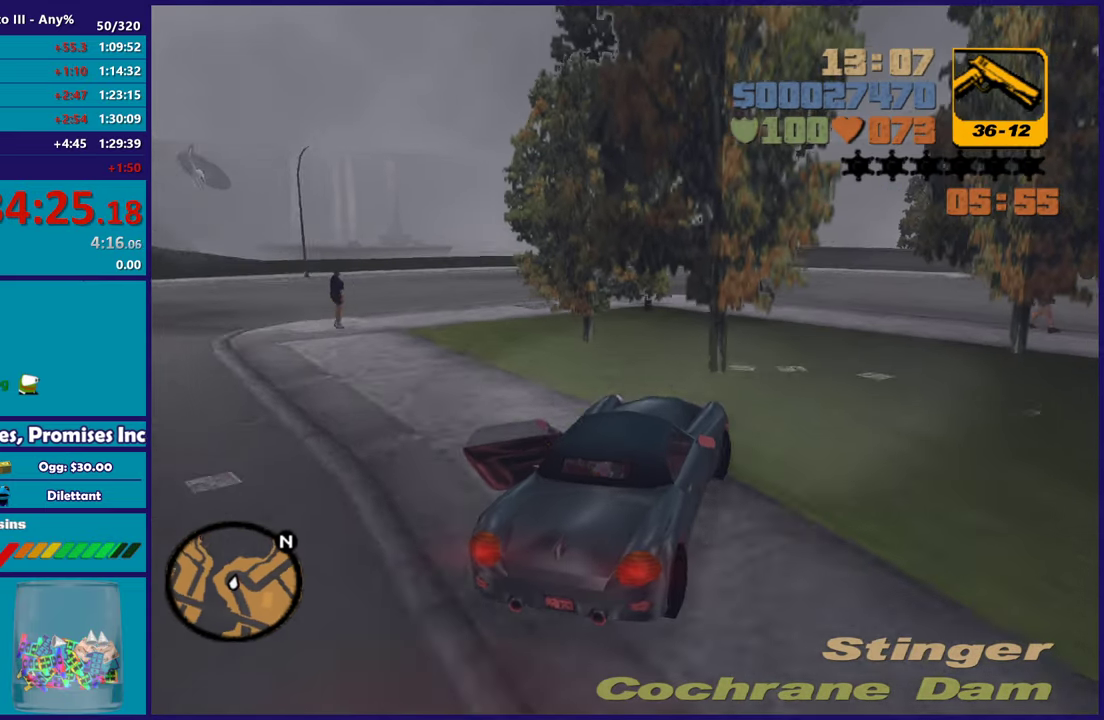
{"buttons": [], "left_stick": "center", "right_stick": "center", "button_events": [[333, "R2", "up"]]}
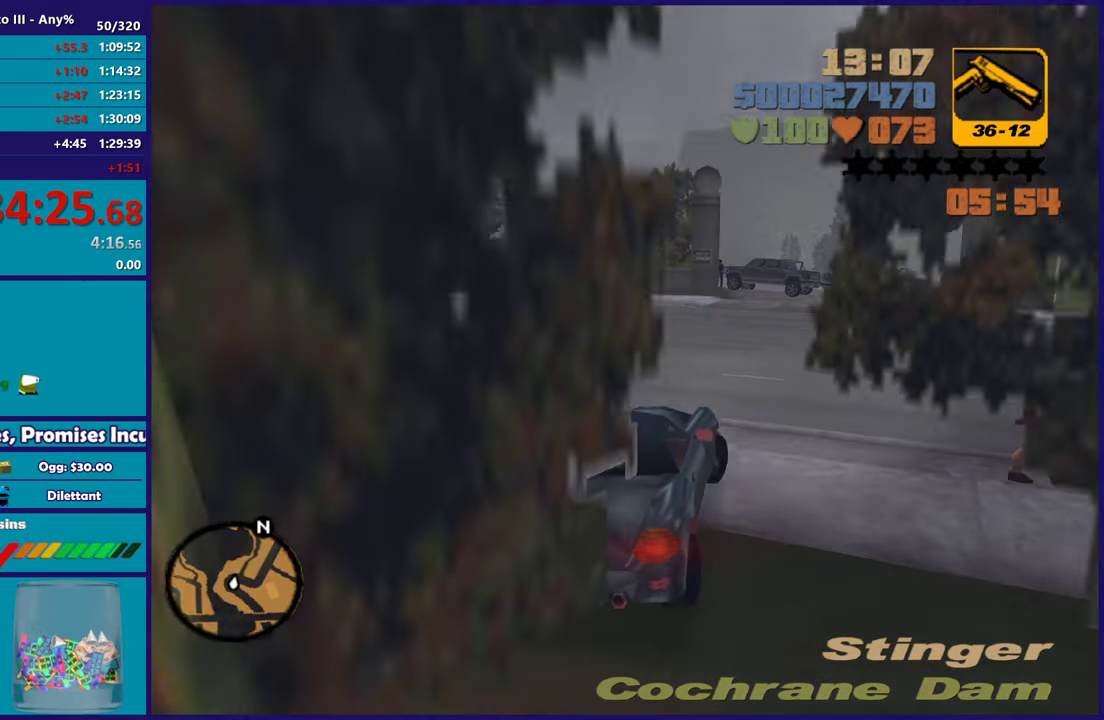
{"buttons": ["R2"], "left_stick": "left", "right_stick": "center", "button_events": [[450, "R2", "down"]]}
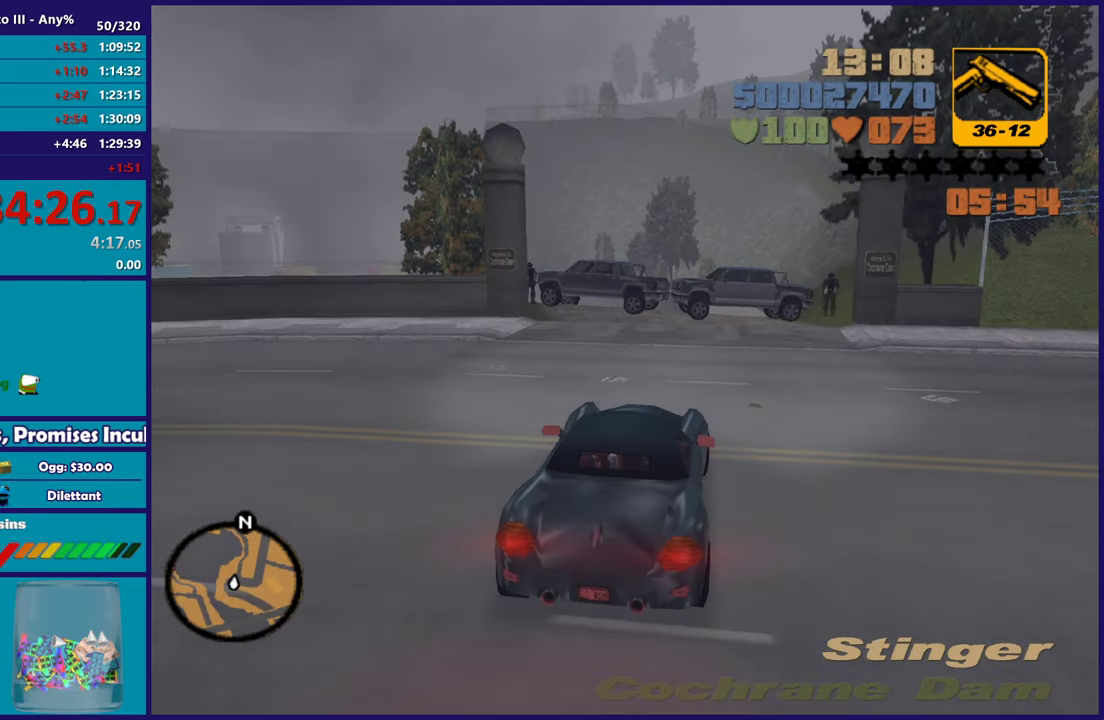
{"buttons": ["R2"], "left_stick": "center", "right_stick": "center", "button_events": []}
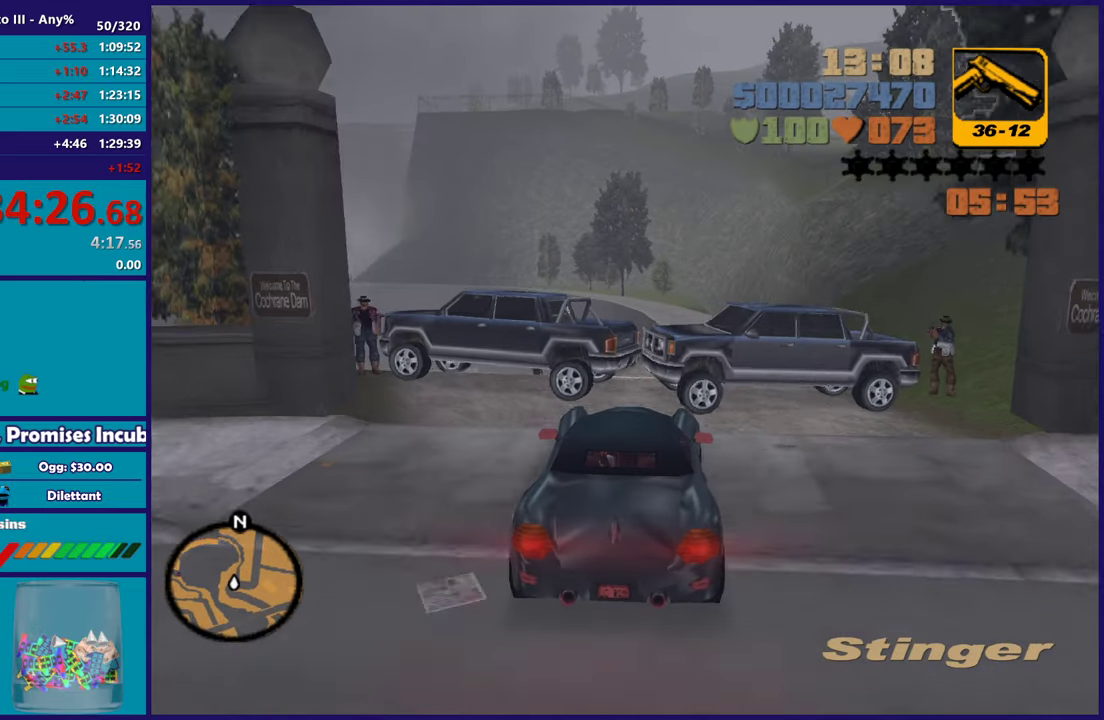
{"buttons": ["R2"], "left_stick": "center", "right_stick": "center", "button_events": []}